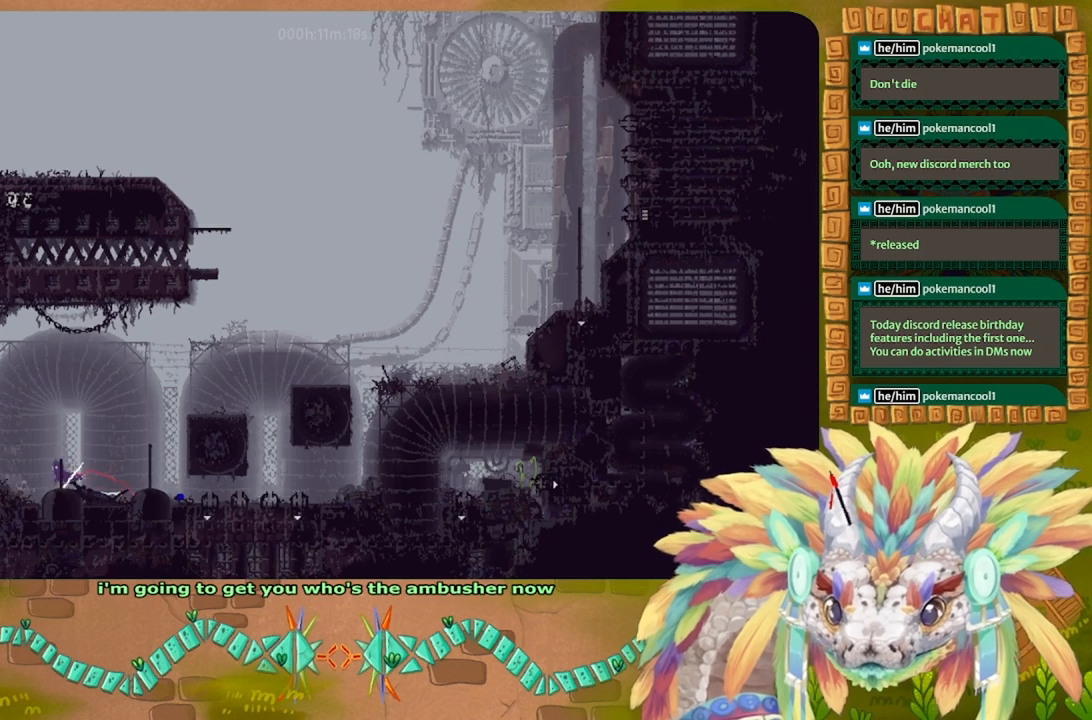
Gameplay with keyboard; each line is a JSON object with the keys held at the frame after it. "events" lists presses ("down") and releases ("up") of "down", "g", "j", "left", "r", "right", "t" and "up" between this image and that frame as [ms after this image, input, new state], when the widget could be followed in between. No other keys are recorded. Mouse input is not recorded.
{"keys": ["left"], "events": []}
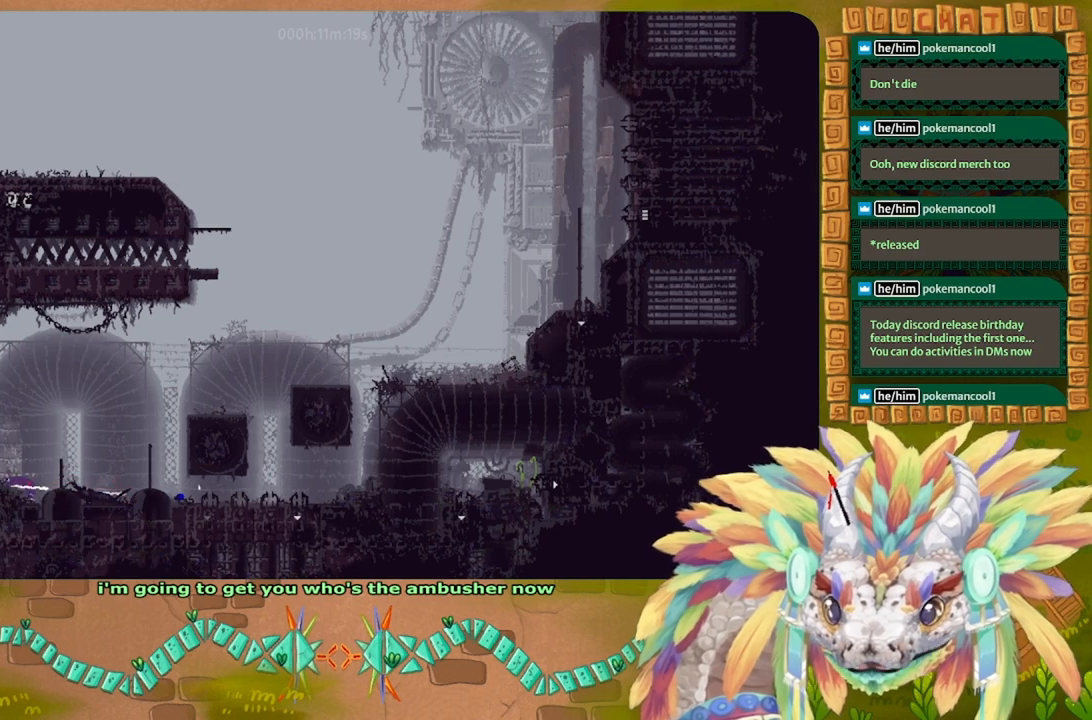
{"keys": [], "events": [[333, "left", "up"]]}
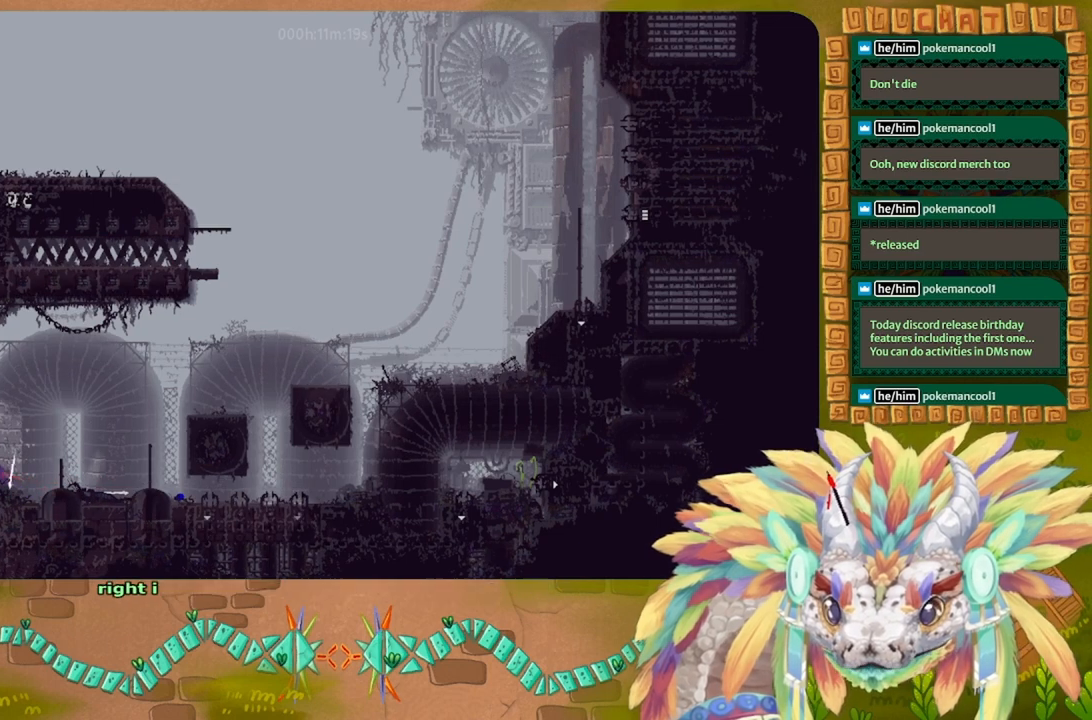
{"keys": ["j", "left"], "events": [[133, "j", "down"], [333, "left", "down"]]}
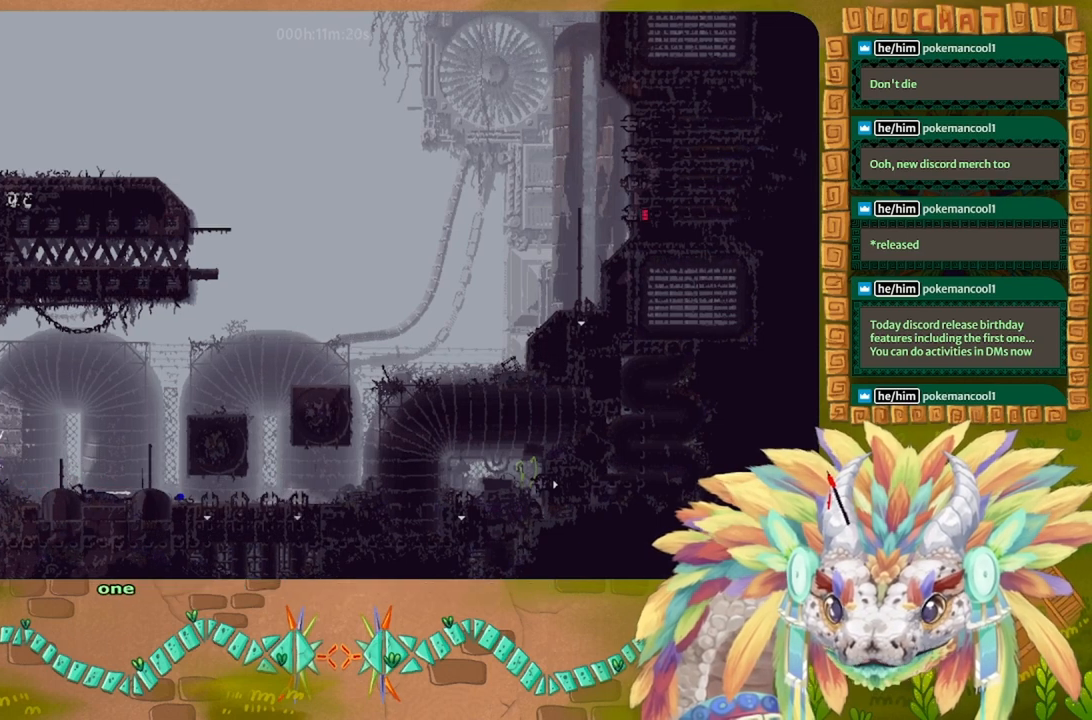
{"keys": [], "events": [[33, "j", "up"], [433, "left", "up"]]}
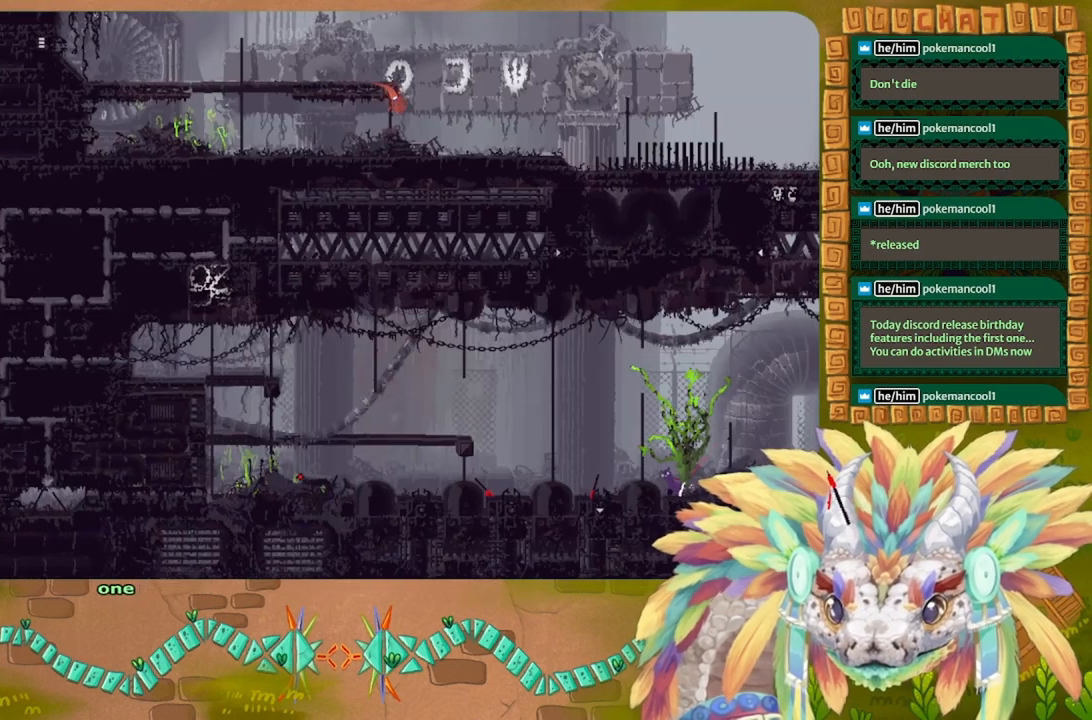
{"keys": [], "events": []}
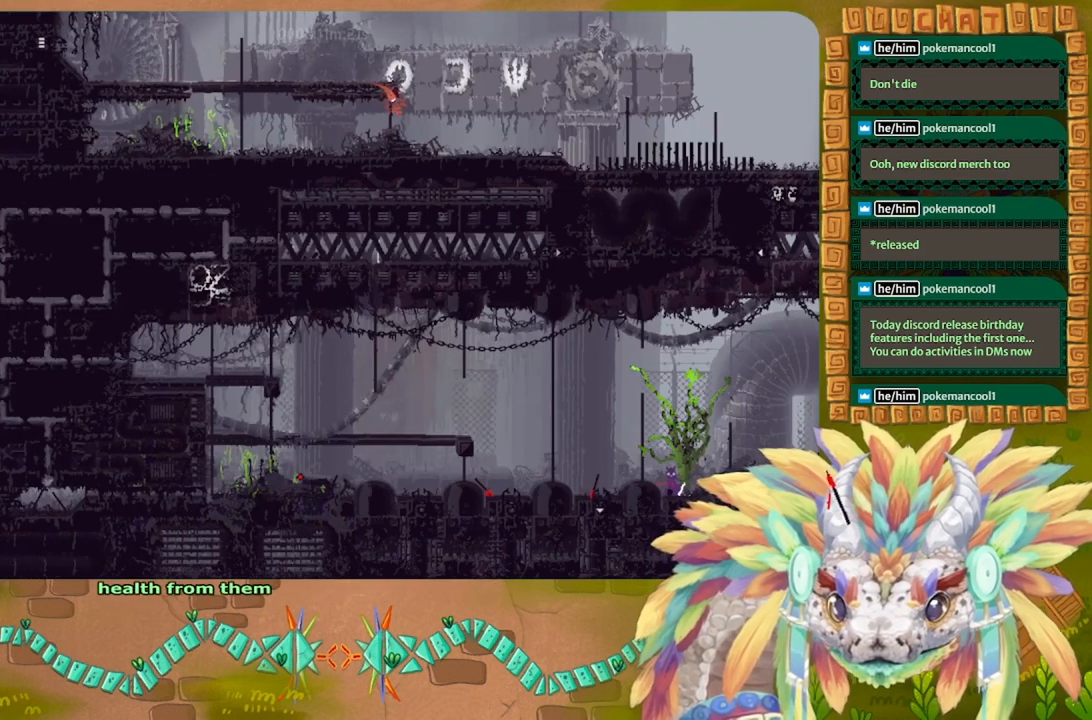
{"keys": [], "events": []}
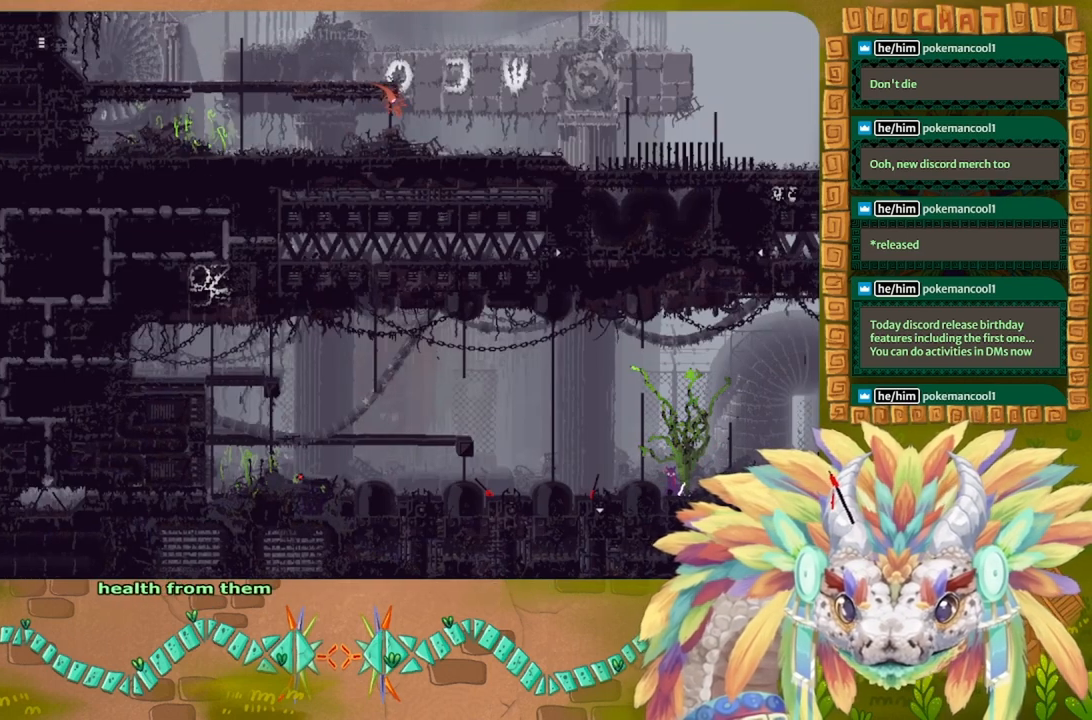
{"keys": [], "events": []}
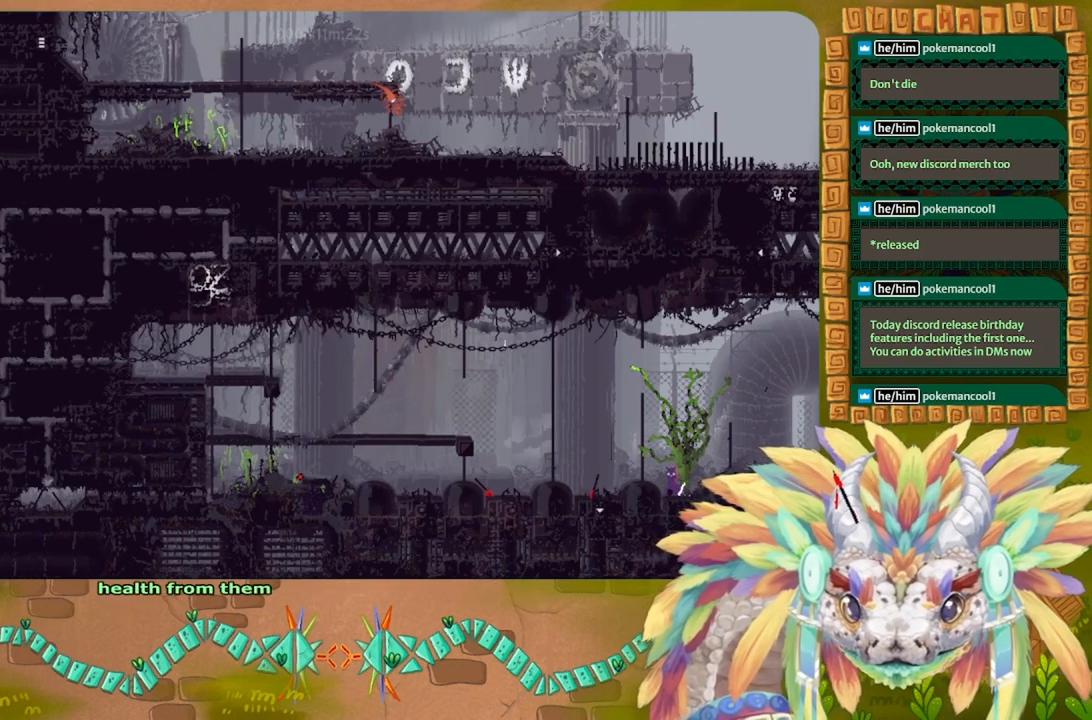
{"keys": ["j"], "events": [[500, "j", "down"]]}
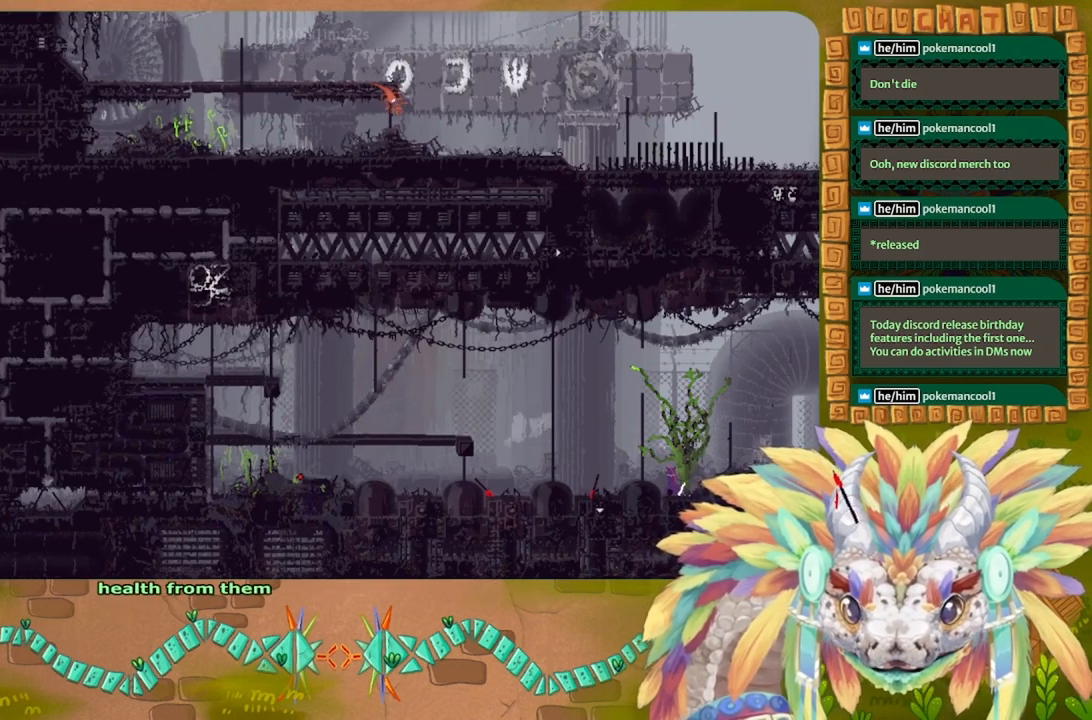
{"keys": [], "events": [[133, "left", "down"], [233, "j", "up"], [367, "left", "up"]]}
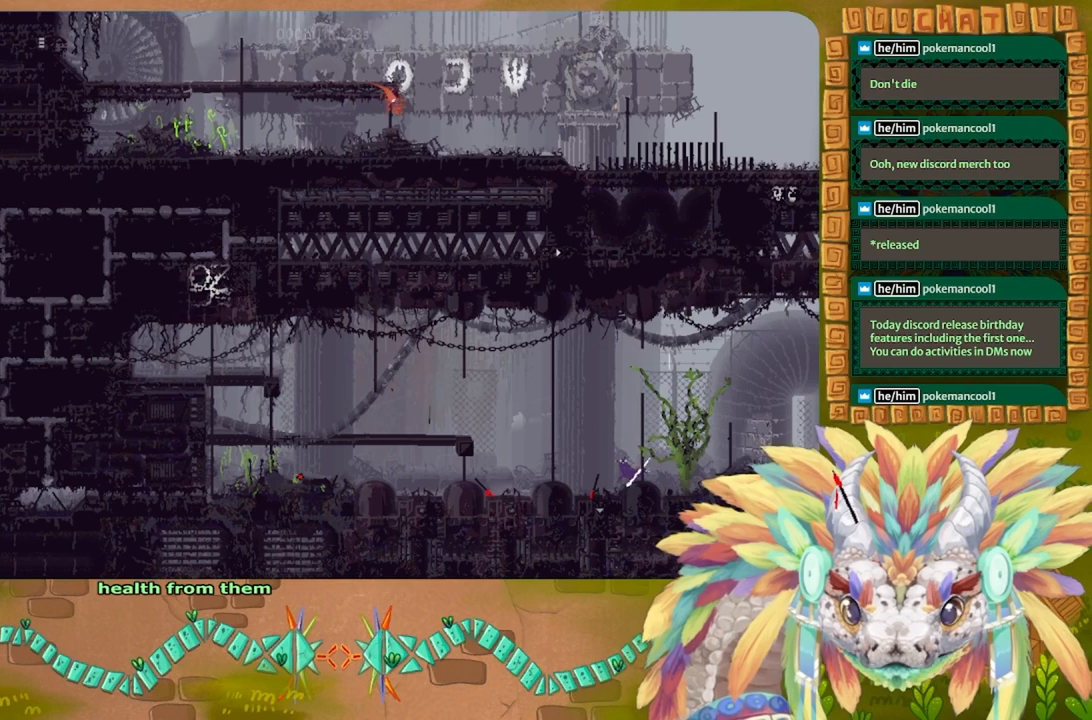
{"keys": ["left"], "events": [[367, "left", "down"]]}
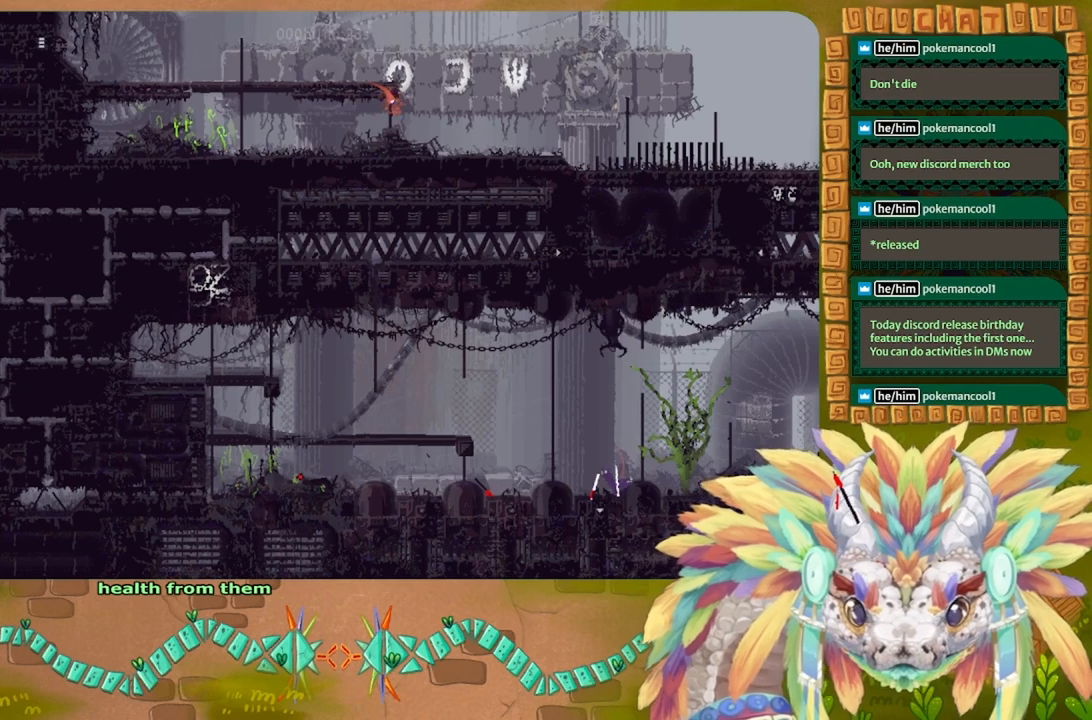
{"keys": [], "events": [[100, "left", "up"]]}
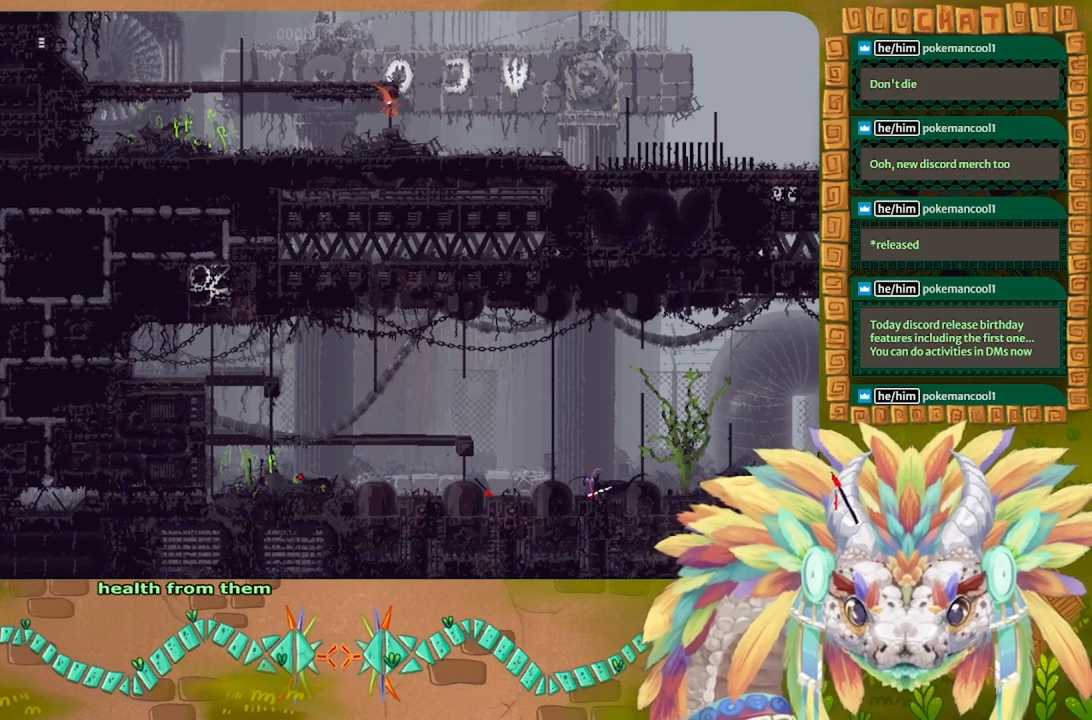
{"keys": ["right"], "events": [[400, "right", "down"], [400, "t", "down"], [467, "t", "up"]]}
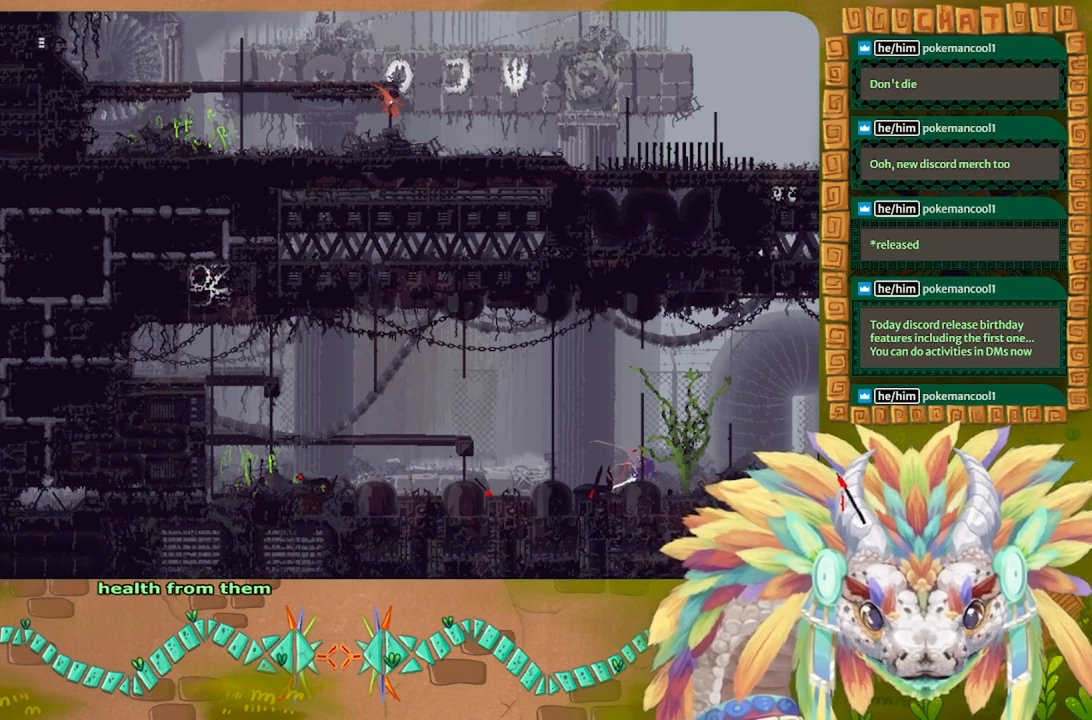
{"keys": ["j", "right"], "events": [[267, "j", "down"]]}
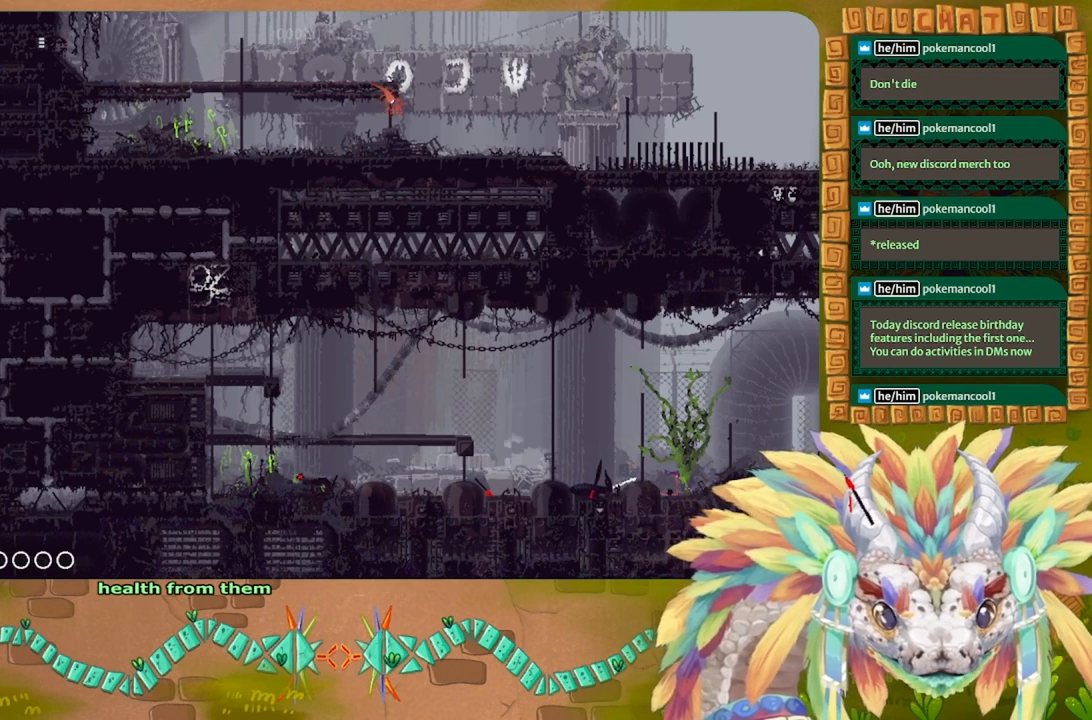
{"keys": ["left"], "events": [[133, "j", "up"], [233, "up", "down"], [267, "right", "up"], [400, "left", "down"], [433, "up", "up"]]}
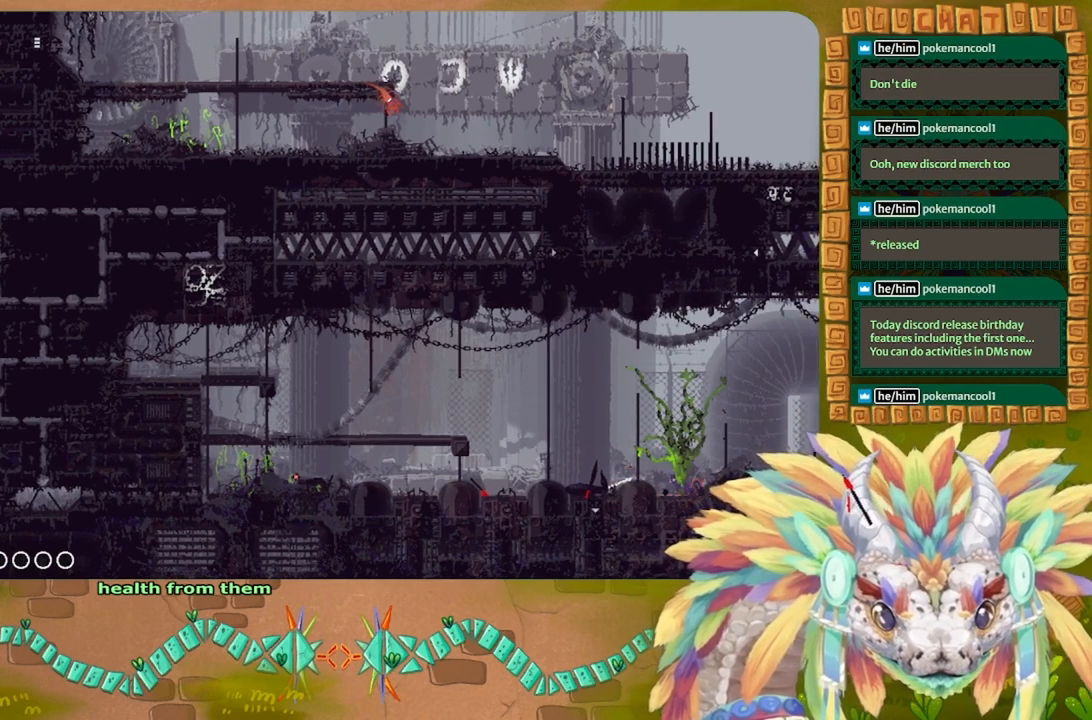
{"keys": ["left"], "events": [[100, "j", "down"], [233, "up", "down"], [433, "up", "up"], [500, "j", "up"]]}
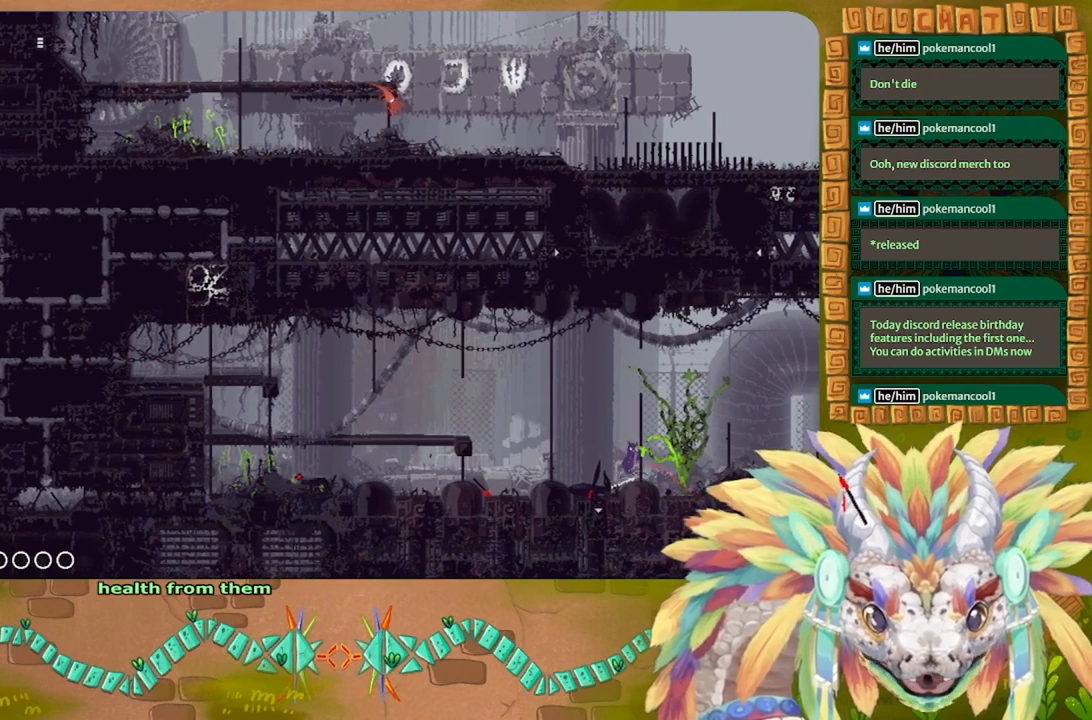
{"keys": ["left"], "events": [[67, "left", "up"], [300, "left", "down"], [333, "j", "down"], [500, "j", "up"]]}
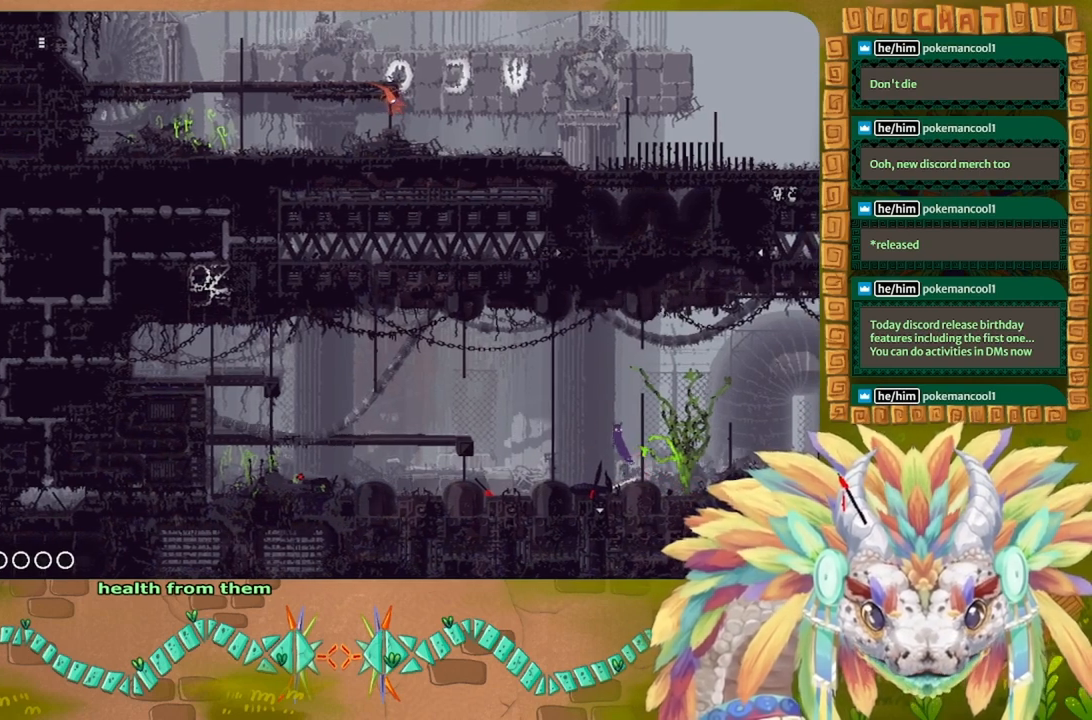
{"keys": ["right"], "events": [[167, "left", "up"], [233, "right", "down"], [333, "right", "up"], [500, "right", "down"]]}
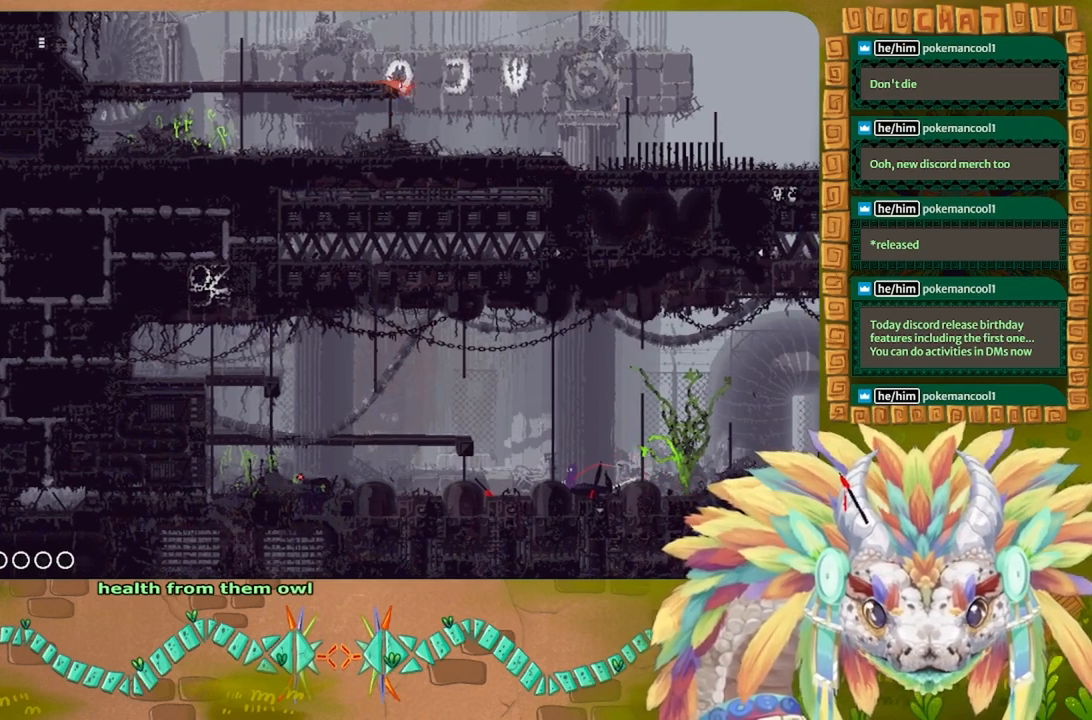
{"keys": ["j", "left"], "events": [[100, "right", "up"], [167, "g", "down"], [267, "g", "up"], [500, "j", "down"], [500, "left", "down"]]}
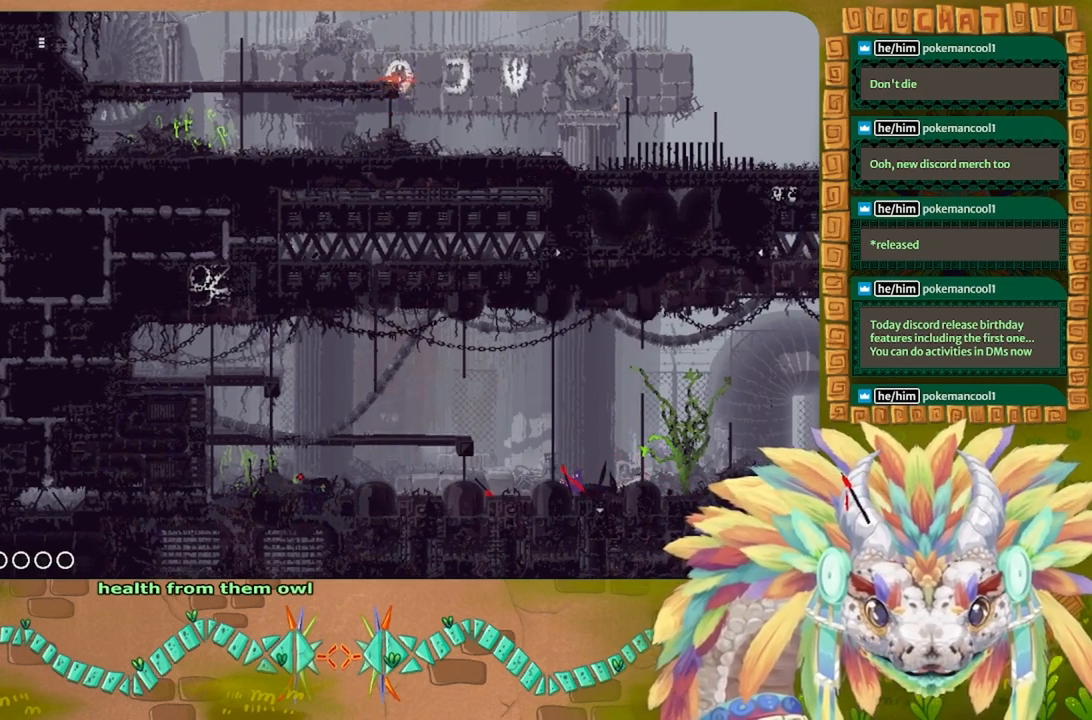
{"keys": ["left"], "events": [[267, "j", "up"]]}
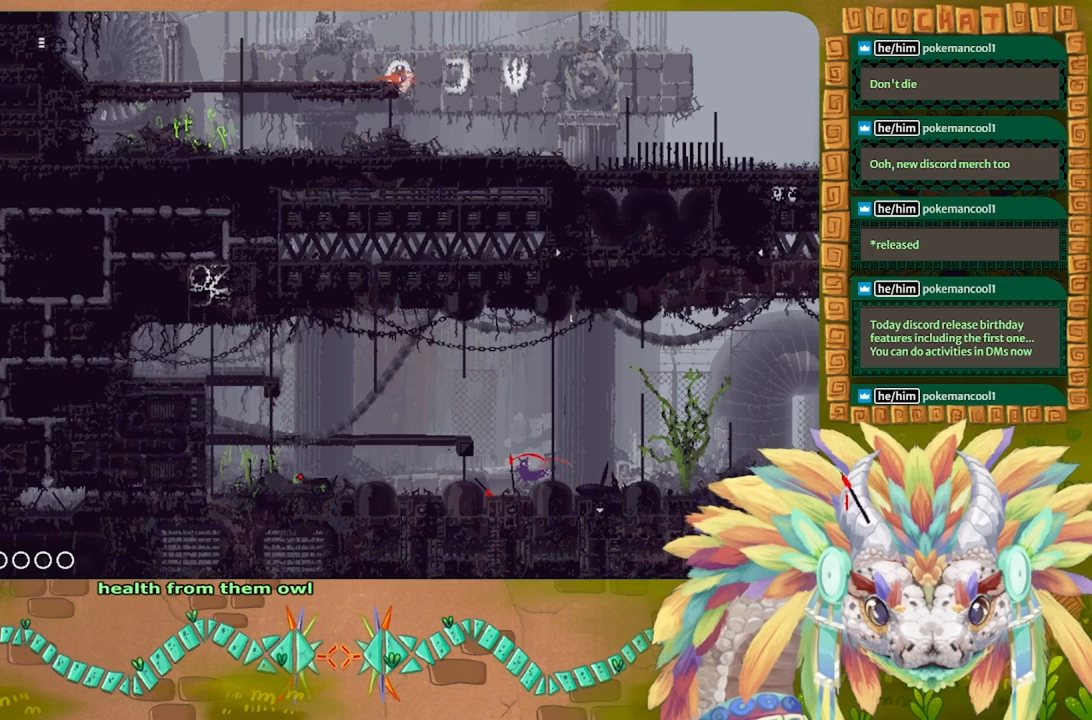
{"keys": [], "events": [[67, "left", "up"], [400, "g", "down"], [467, "g", "up"]]}
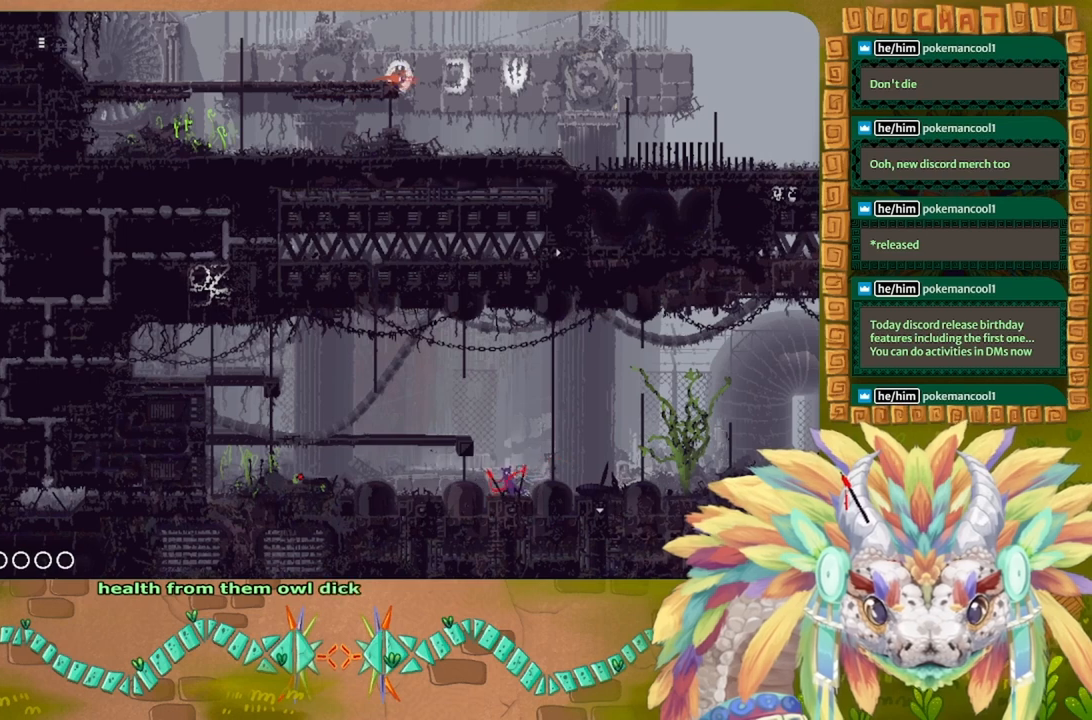
{"keys": ["up"], "events": [[200, "j", "down"], [200, "right", "down"], [300, "up", "down"], [400, "right", "up"], [467, "j", "up"]]}
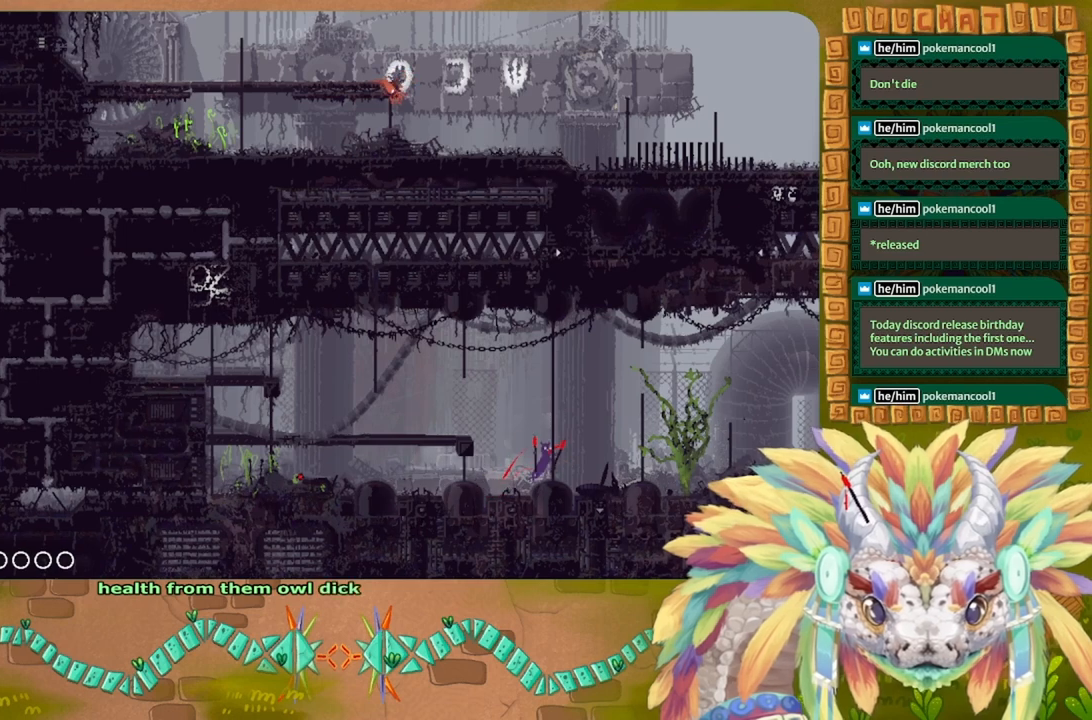
{"keys": ["up"], "events": [[333, "left", "down"], [500, "left", "up"]]}
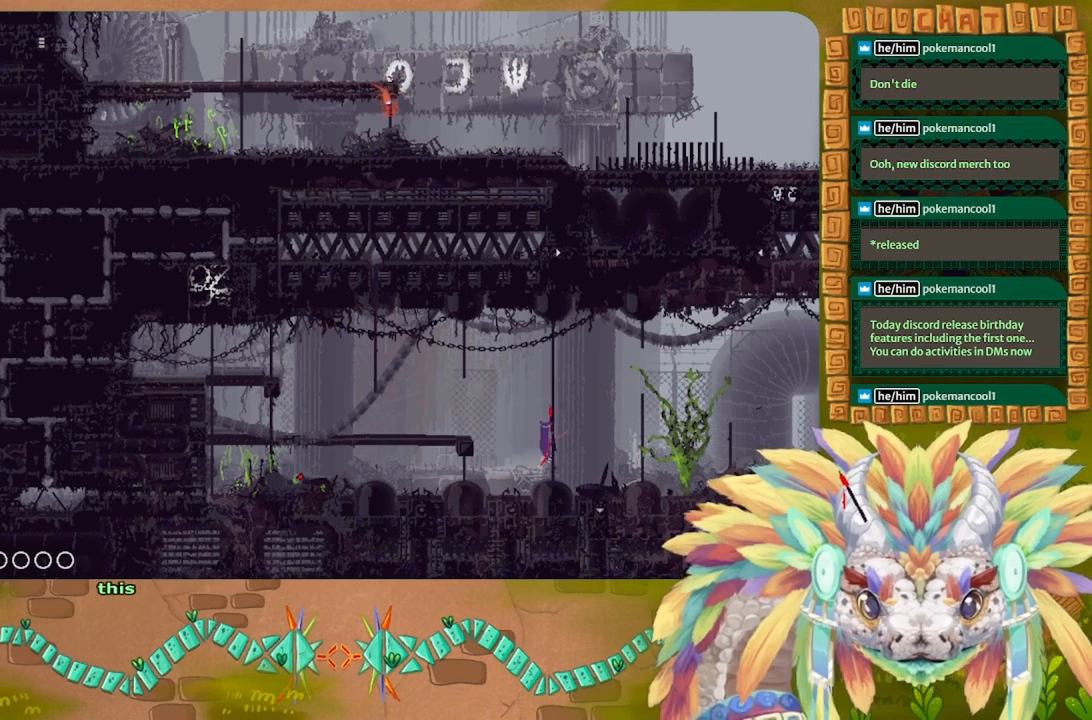
{"keys": ["up"], "events": []}
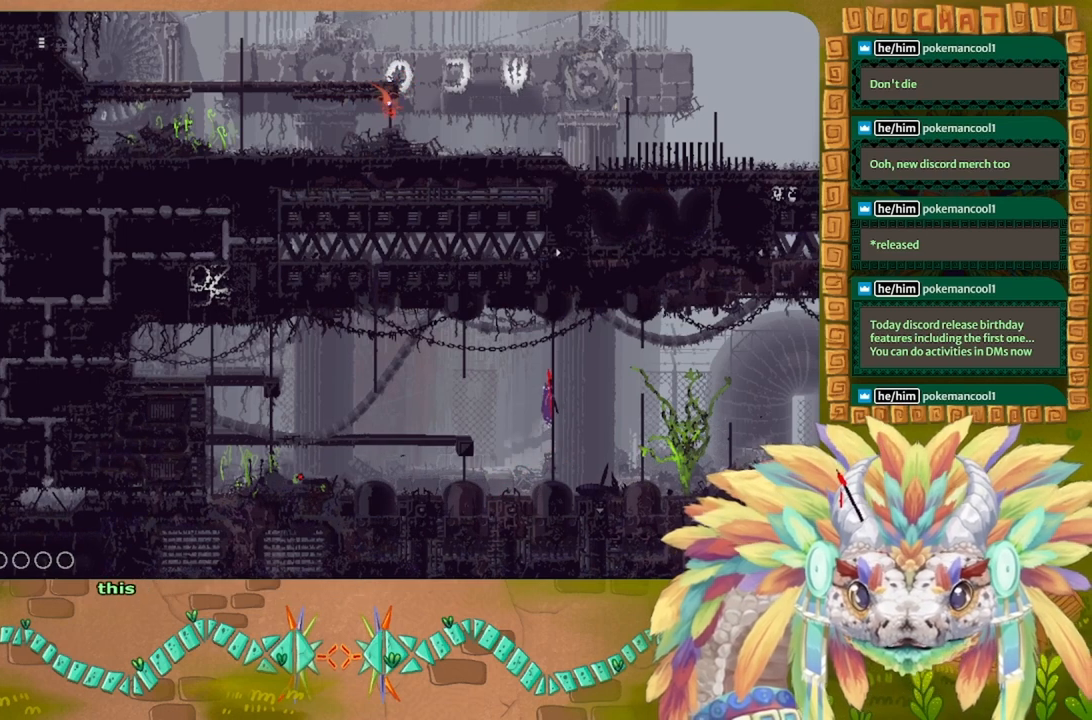
{"keys": ["up"], "events": []}
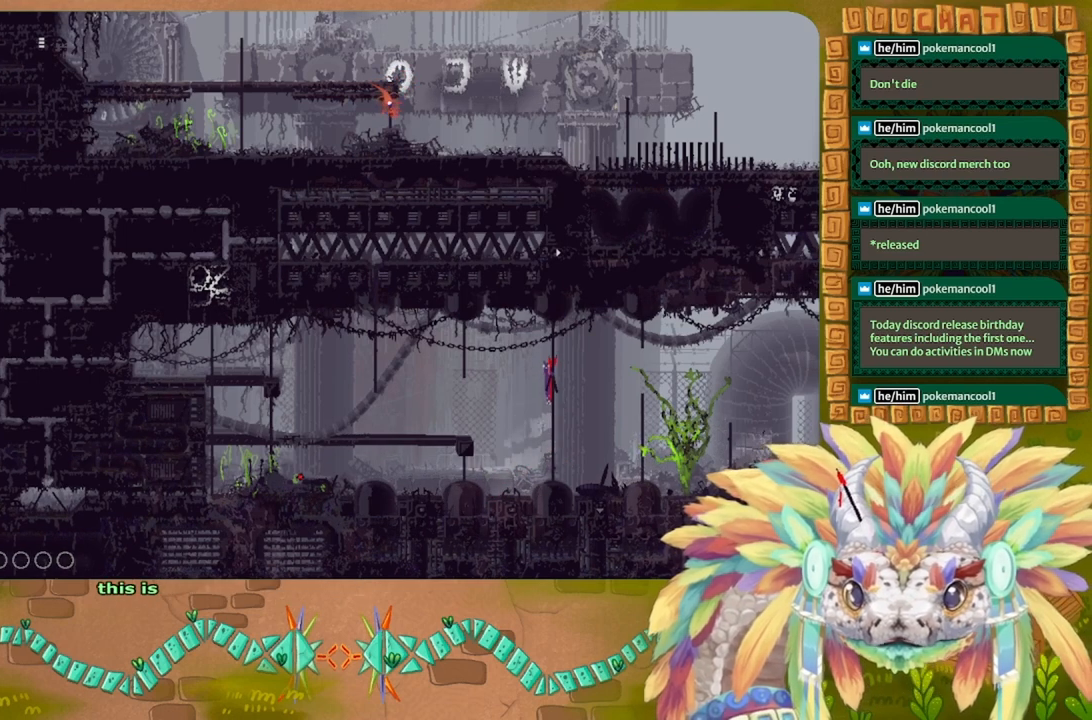
{"keys": ["left"], "events": [[100, "left", "down"], [167, "j", "down"], [167, "up", "up"], [467, "j", "up"]]}
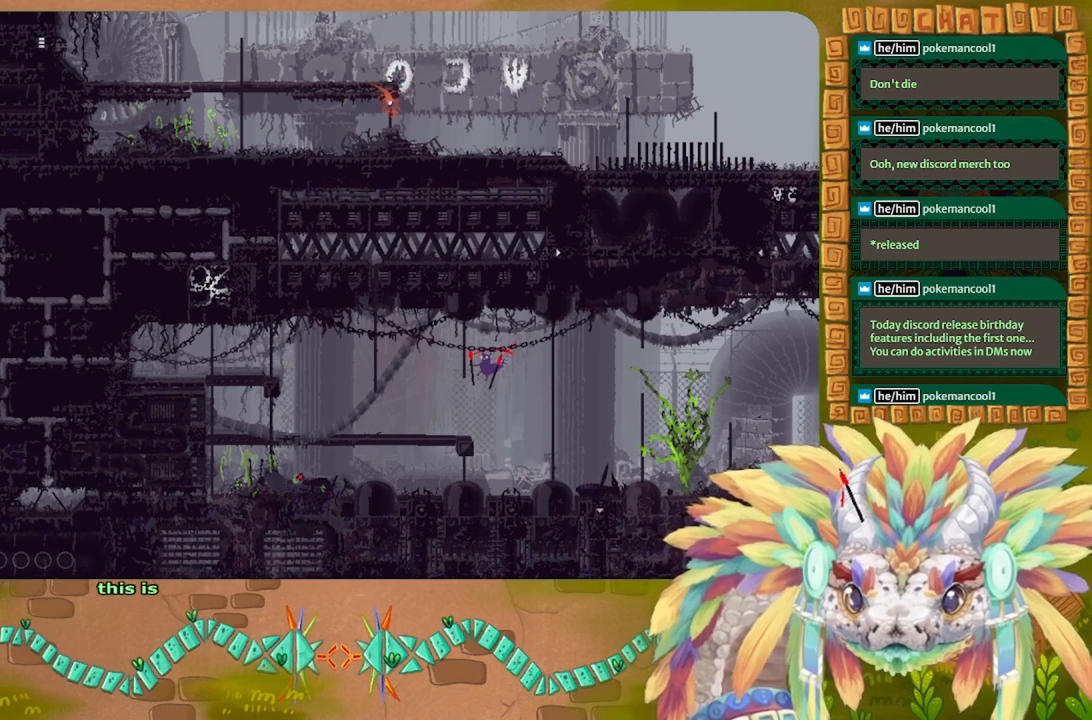
{"keys": ["j", "left", "up"], "events": [[433, "j", "down"], [500, "up", "down"]]}
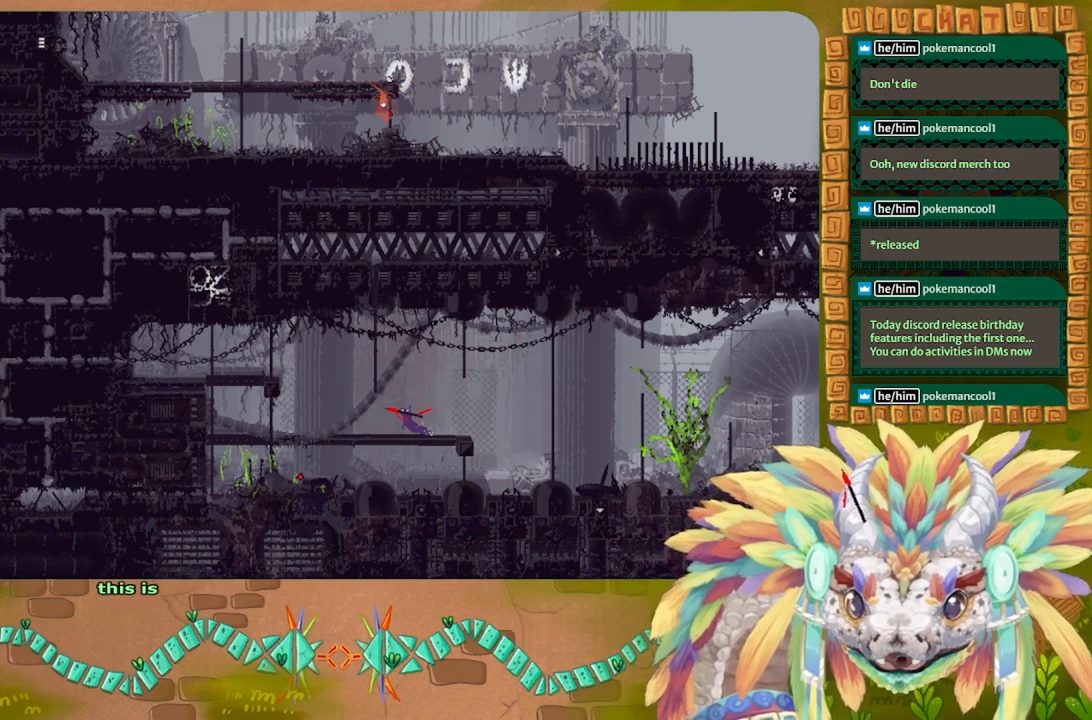
{"keys": ["right", "up"], "events": [[233, "left", "up"], [267, "j", "up"], [467, "right", "down"]]}
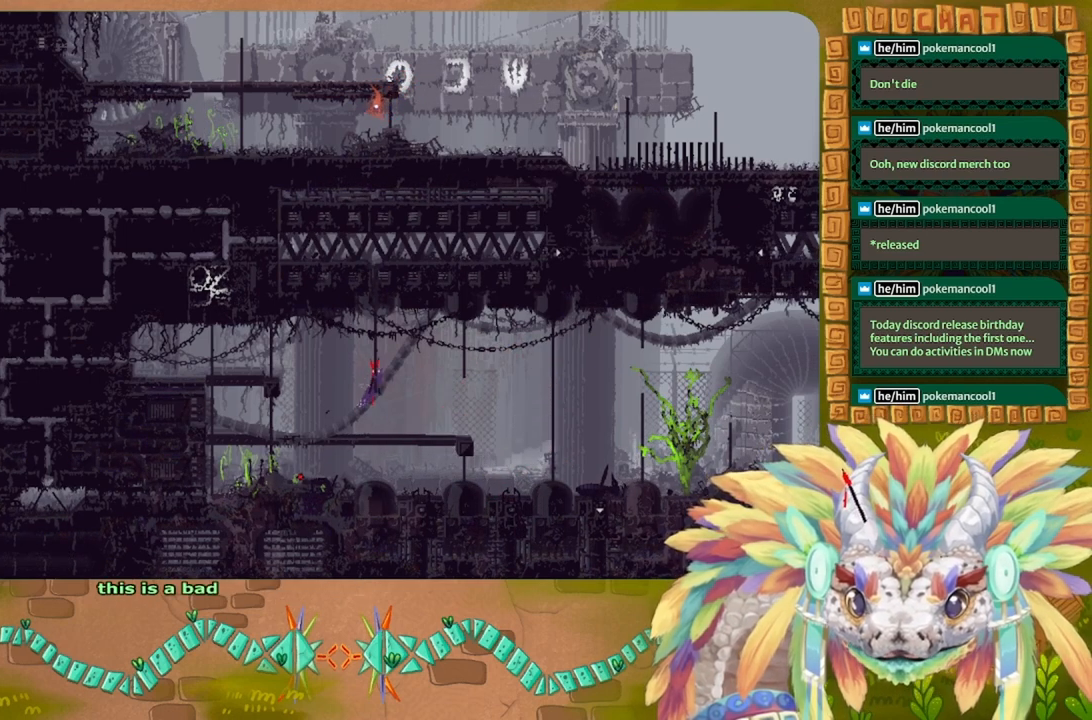
{"keys": ["j", "right", "up"], "events": [[100, "up", "up"], [467, "j", "down"], [467, "up", "down"]]}
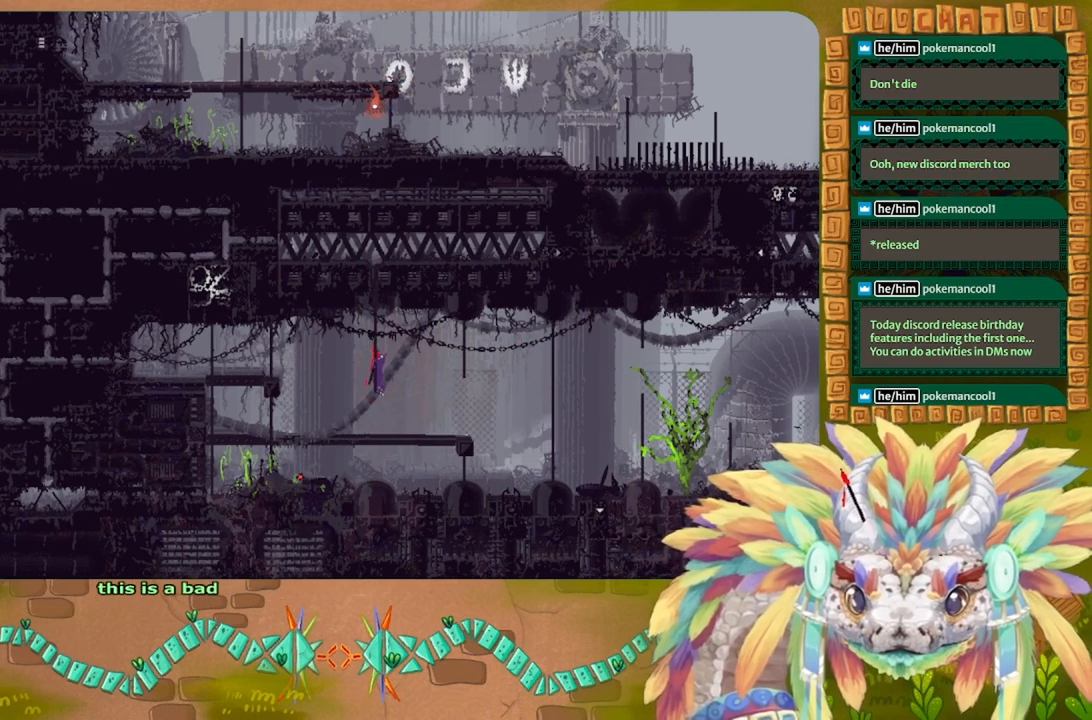
{"keys": ["right"], "events": [[367, "j", "up"], [367, "up", "up"]]}